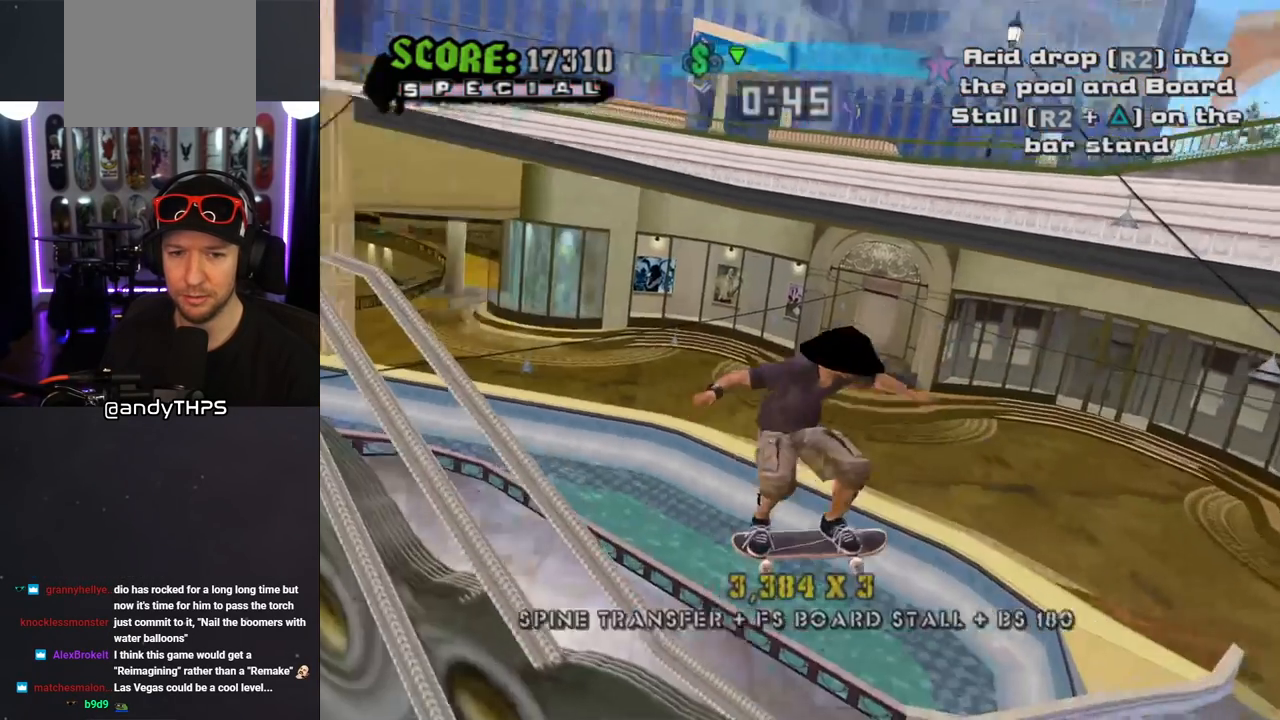
Gameplay with a controller (PlayStation layout); each line is a JSON object with the inputs held at the frame after it. "events" lists button and stick changes between this image and that frame as [ms after this image, input, new state], when the widget could be followed in between. Not read: L2 R1.
{"buttons": ["TRIANGLE", "R2"], "left_stick": "center", "right_stick": "center", "events": [[183, "DPAD_DOWN", "up"]]}
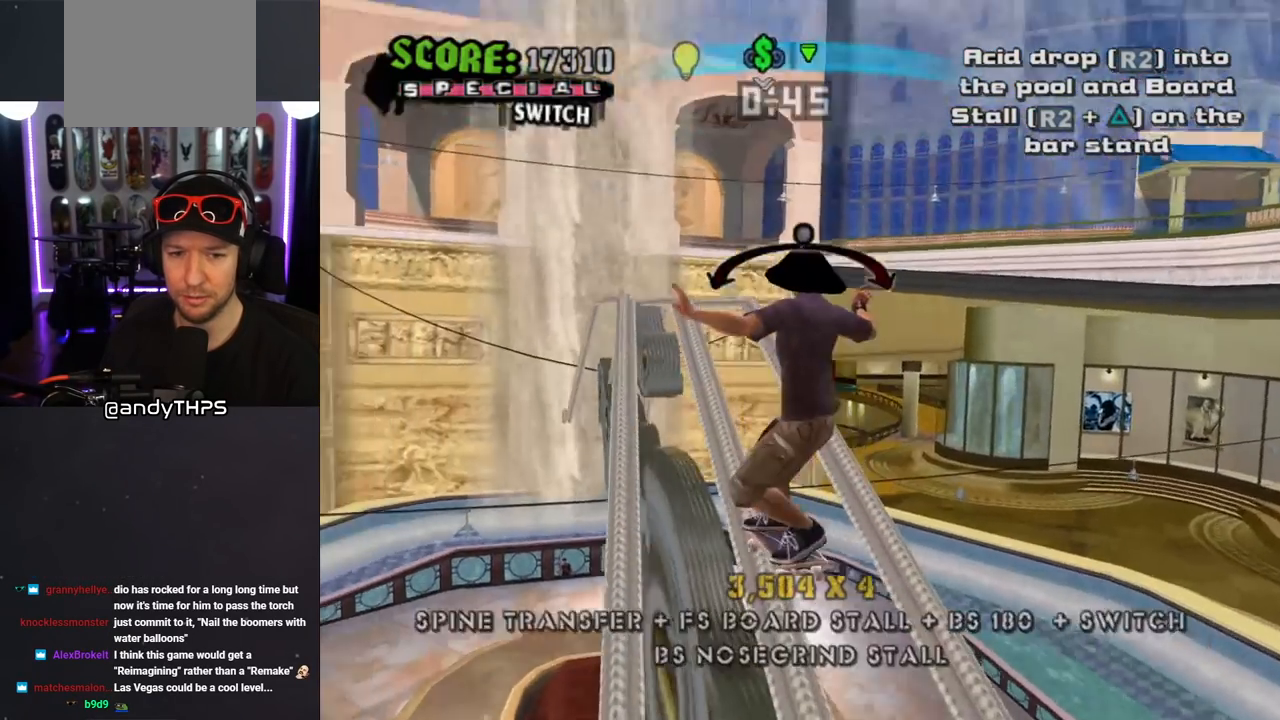
{"buttons": ["CROSS"], "left_stick": "center", "right_stick": "center", "events": [[167, "CROSS", "down"], [200, "TRIANGLE", "up"], [267, "DPAD_LEFT", "down"], [350, "R2", "up"], [367, "DPAD_LEFT", "up"]]}
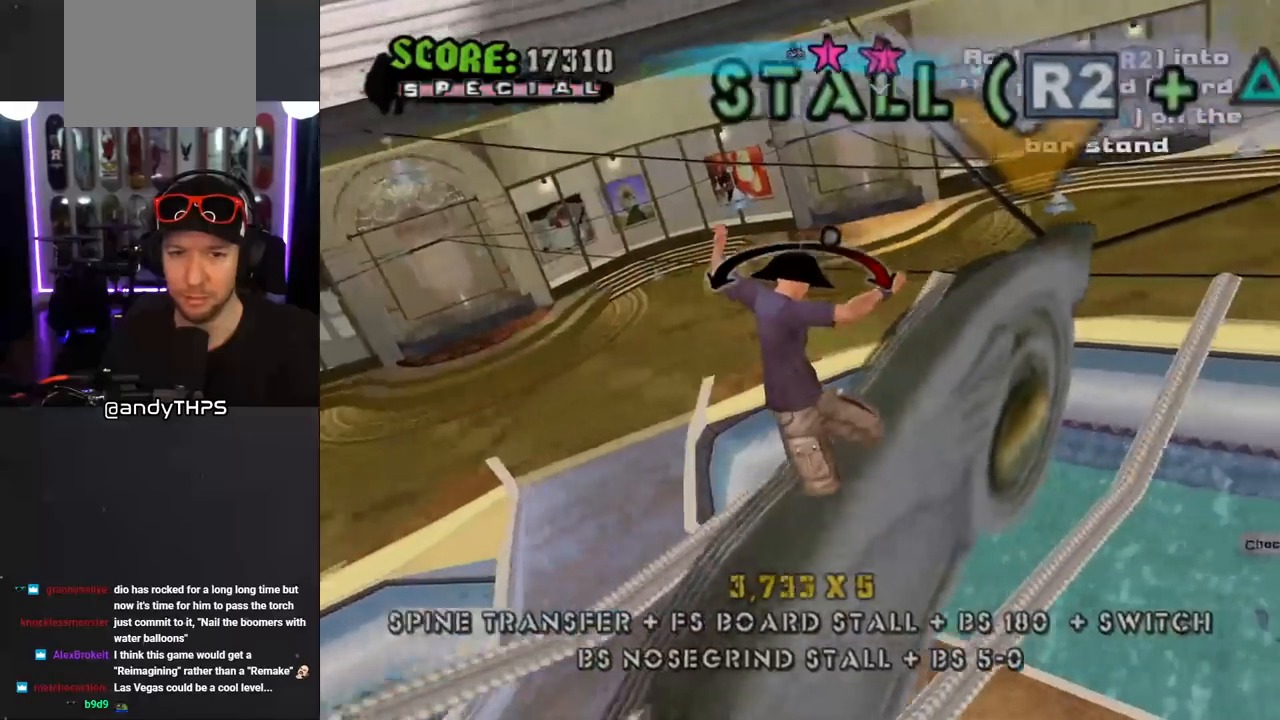
{"buttons": ["R2"], "left_stick": "center", "right_stick": "center", "events": [[50, "CROSS", "up"], [367, "R2", "down"]]}
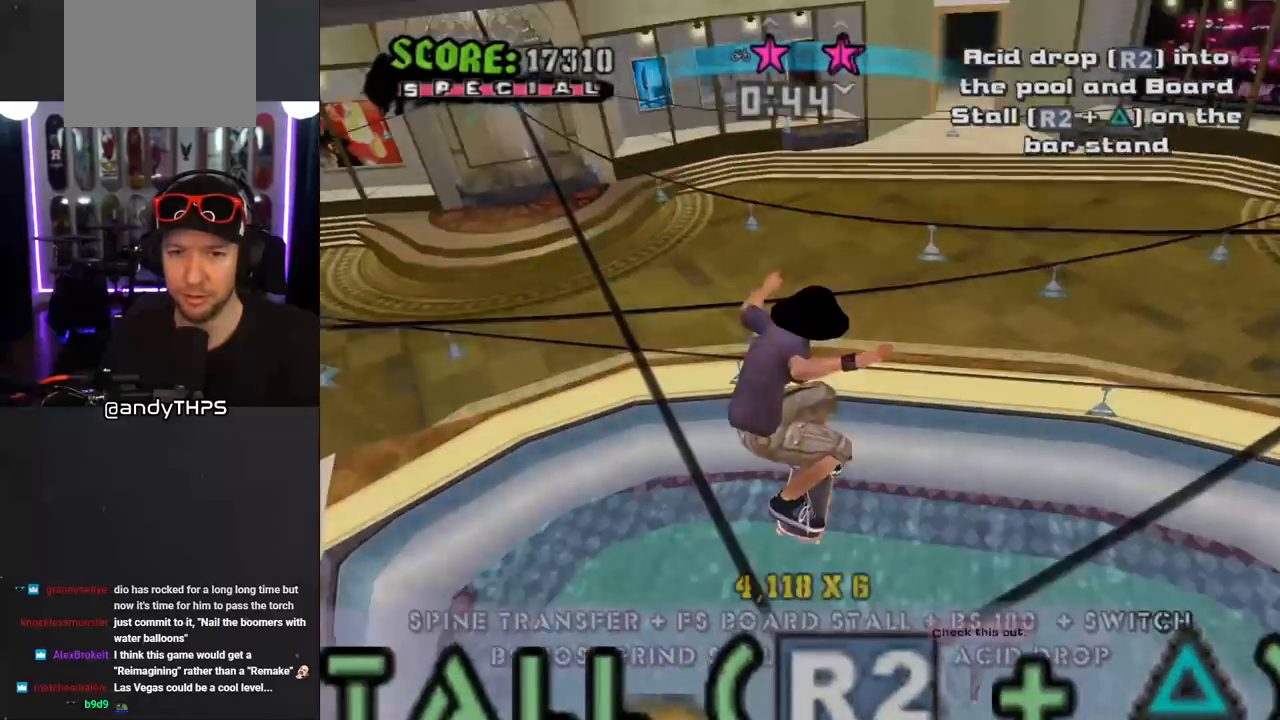
{"buttons": ["R2"], "left_stick": "center", "right_stick": "center", "events": []}
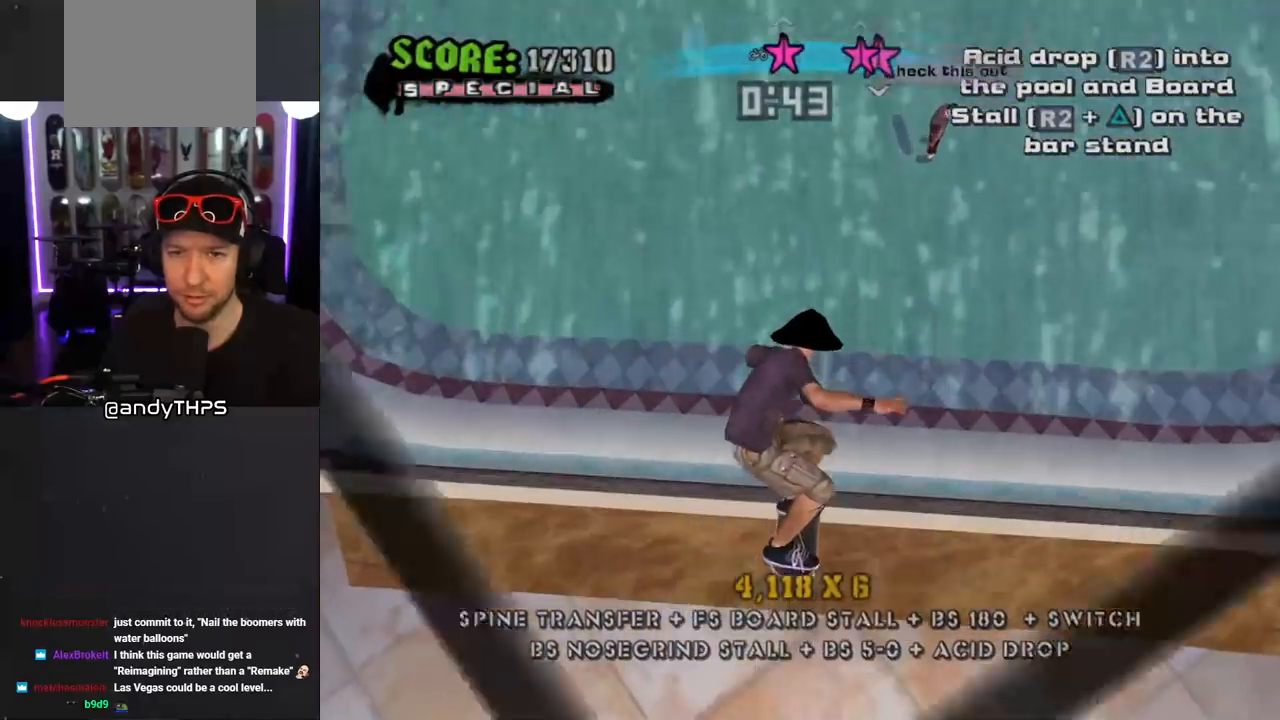
{"buttons": [], "left_stick": "center", "right_stick": "center", "events": [[67, "R2", "up"]]}
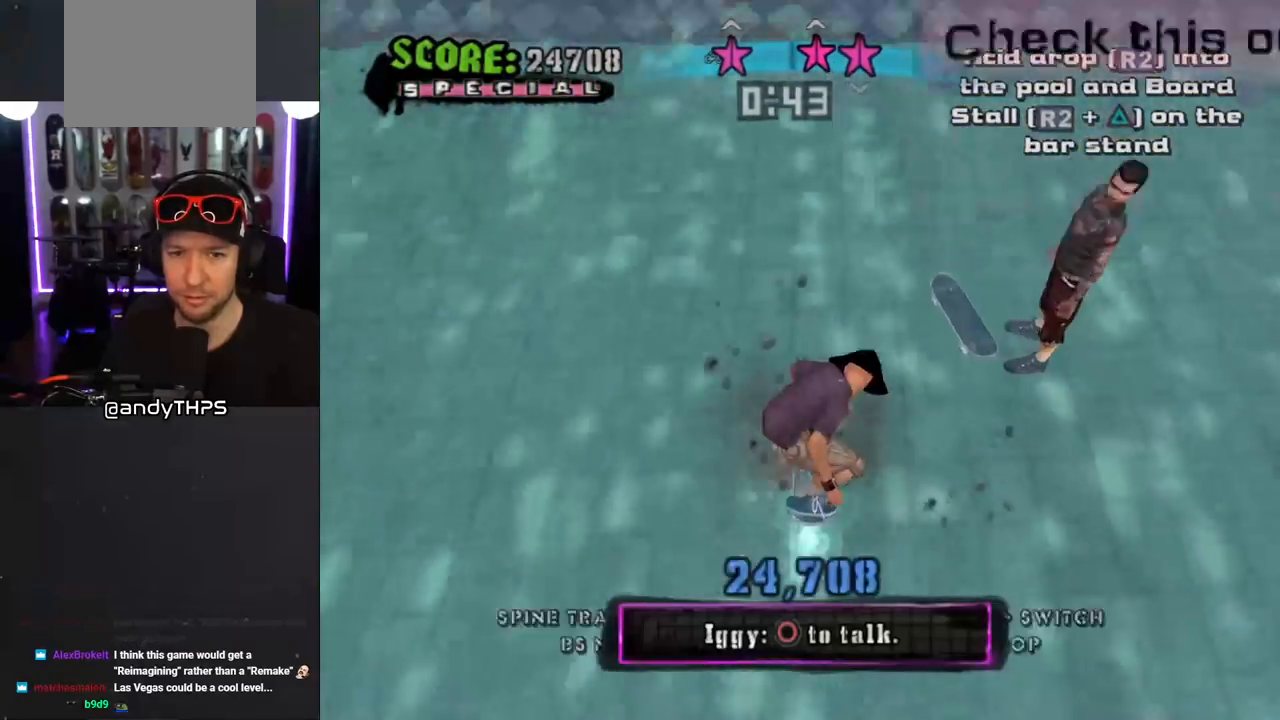
{"buttons": [], "left_stick": "center", "right_stick": "center", "events": [[333, "CROSS", "down"], [450, "CROSS", "up"]]}
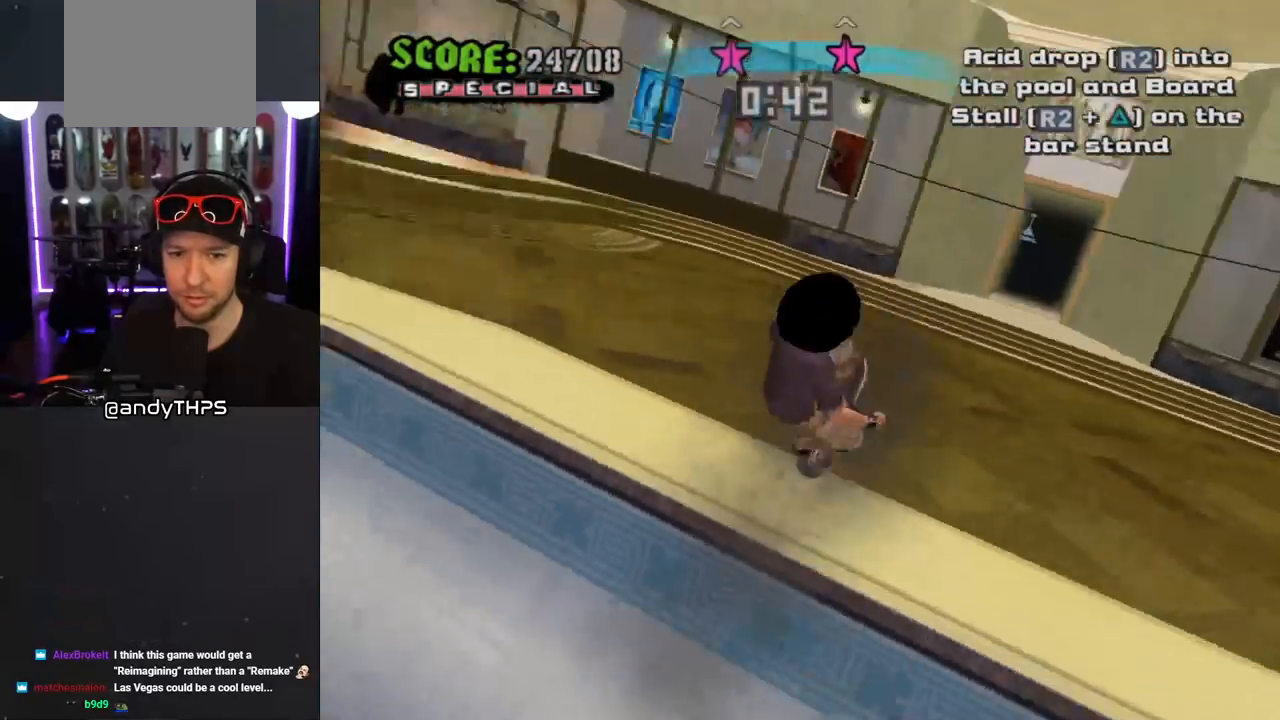
{"buttons": [], "left_stick": "center", "right_stick": "center", "events": [[150, "CROSS", "down"], [267, "CROSS", "up"]]}
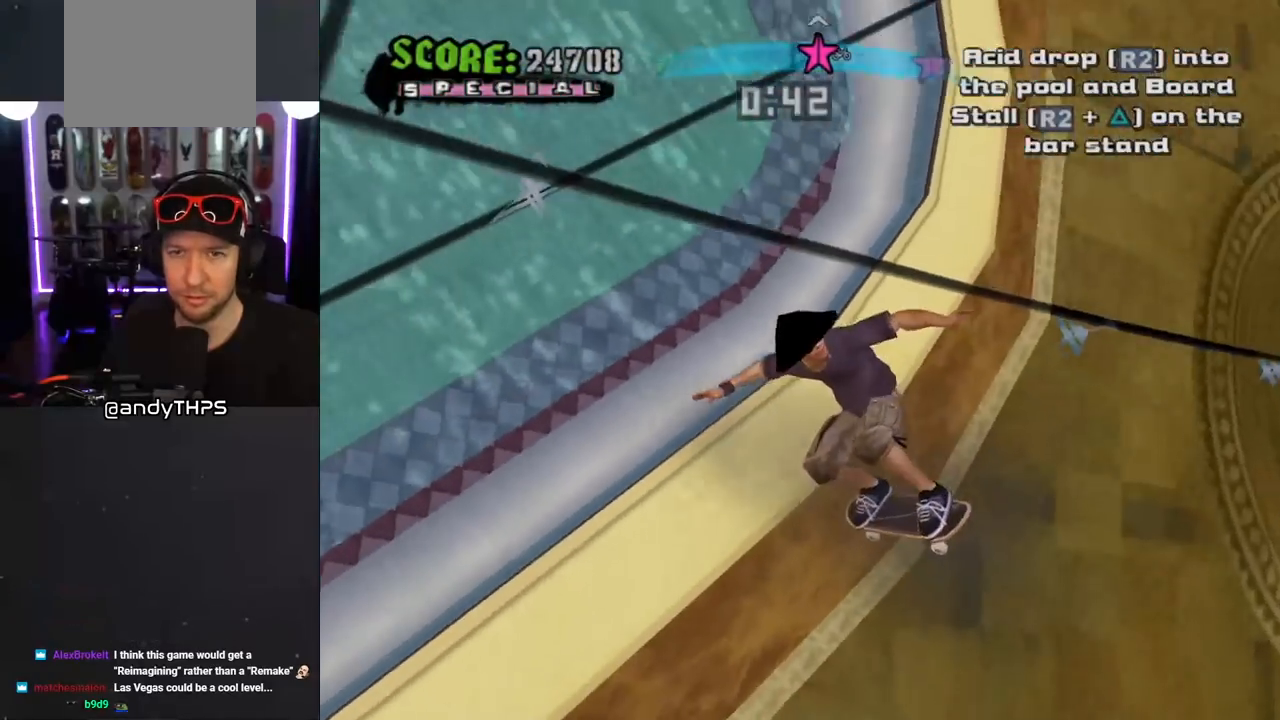
{"buttons": ["START"], "left_stick": "center", "right_stick": "down-left", "events": [[350, "right_stick", "down-left"], [417, "START", "down"]]}
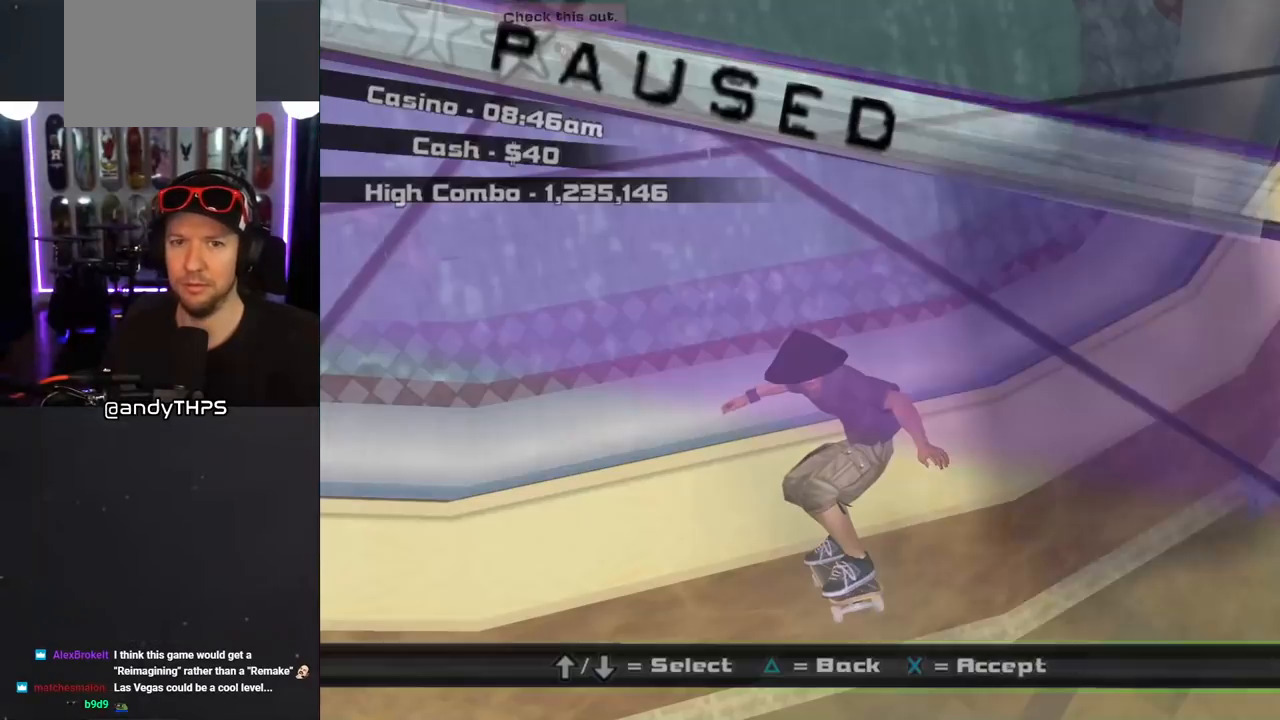
{"buttons": [], "left_stick": "center", "right_stick": "center", "events": [[17, "START", "up"], [100, "right_stick", "center"], [333, "DPAD_DOWN", "down"], [450, "DPAD_DOWN", "up"]]}
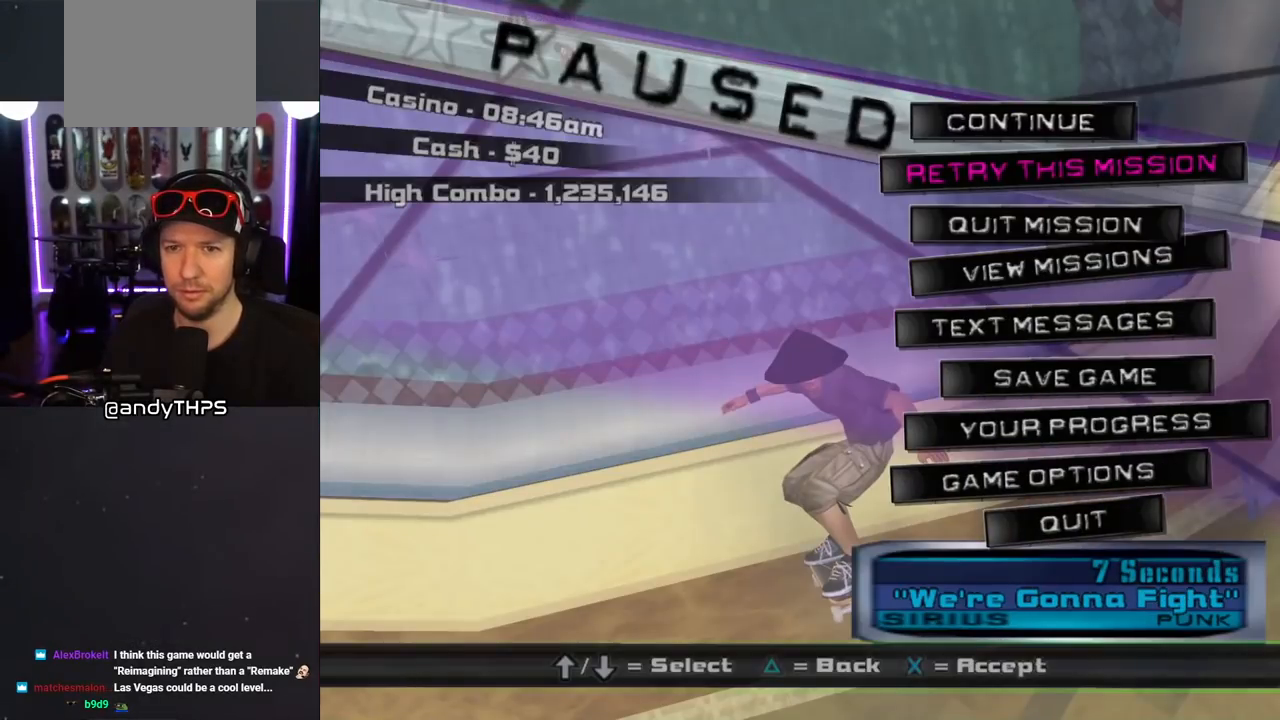
{"buttons": ["CROSS"], "left_stick": "center", "right_stick": "center", "events": [[100, "CROSS", "down"], [183, "CROSS", "up"], [317, "CROSS", "down"]]}
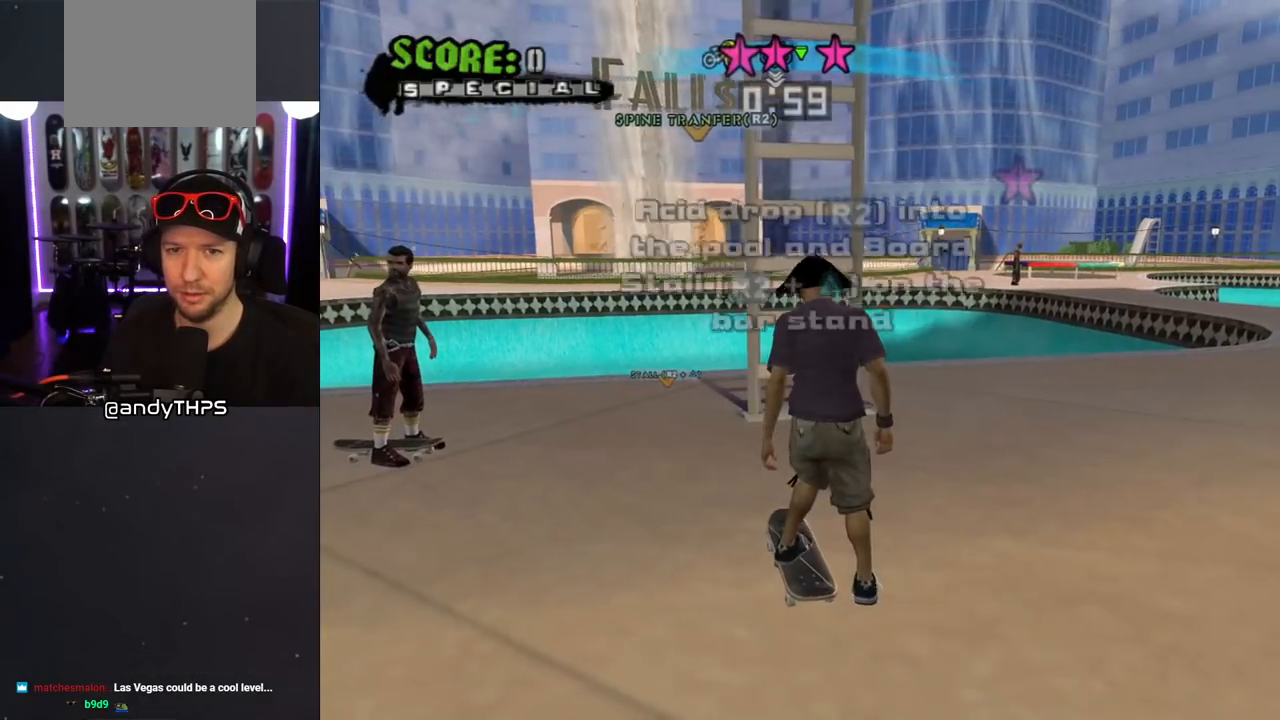
{"buttons": ["CROSS"], "left_stick": "center", "right_stick": "center", "events": []}
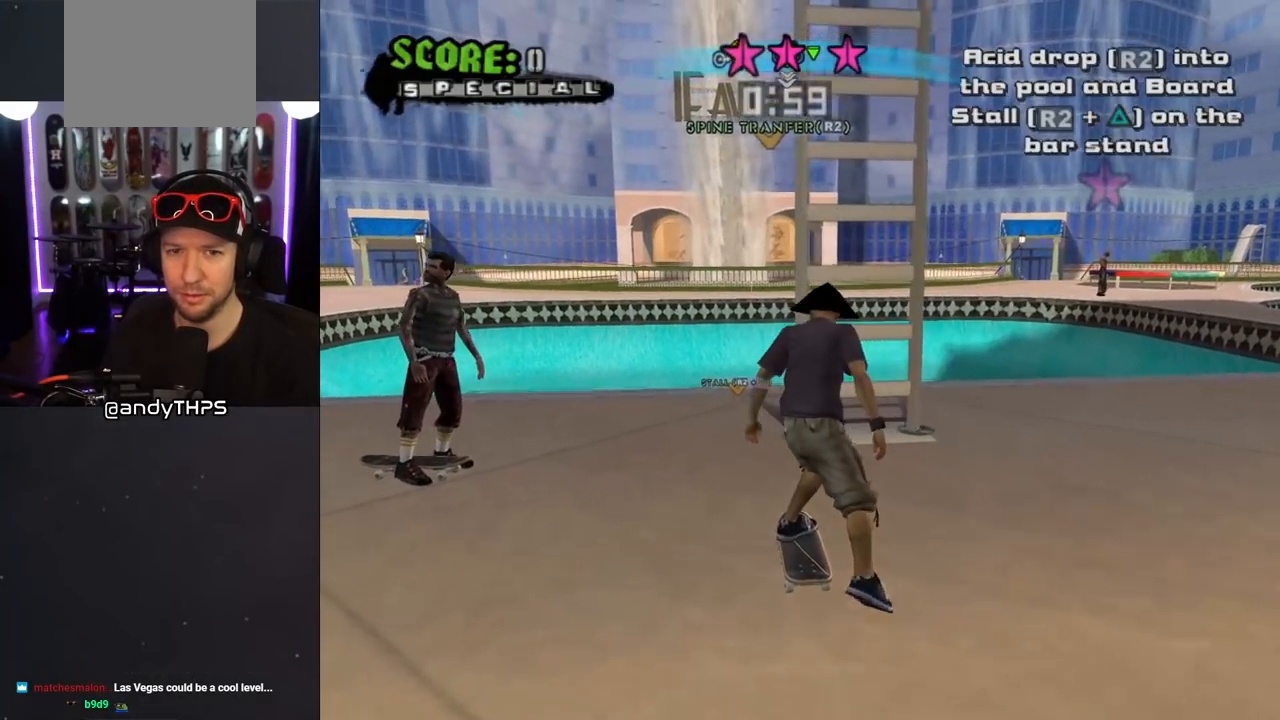
{"buttons": ["CROSS", "R2"], "left_stick": "center", "right_stick": "center", "events": [[217, "CROSS", "up"], [283, "CROSS", "down"], [350, "R2", "down"]]}
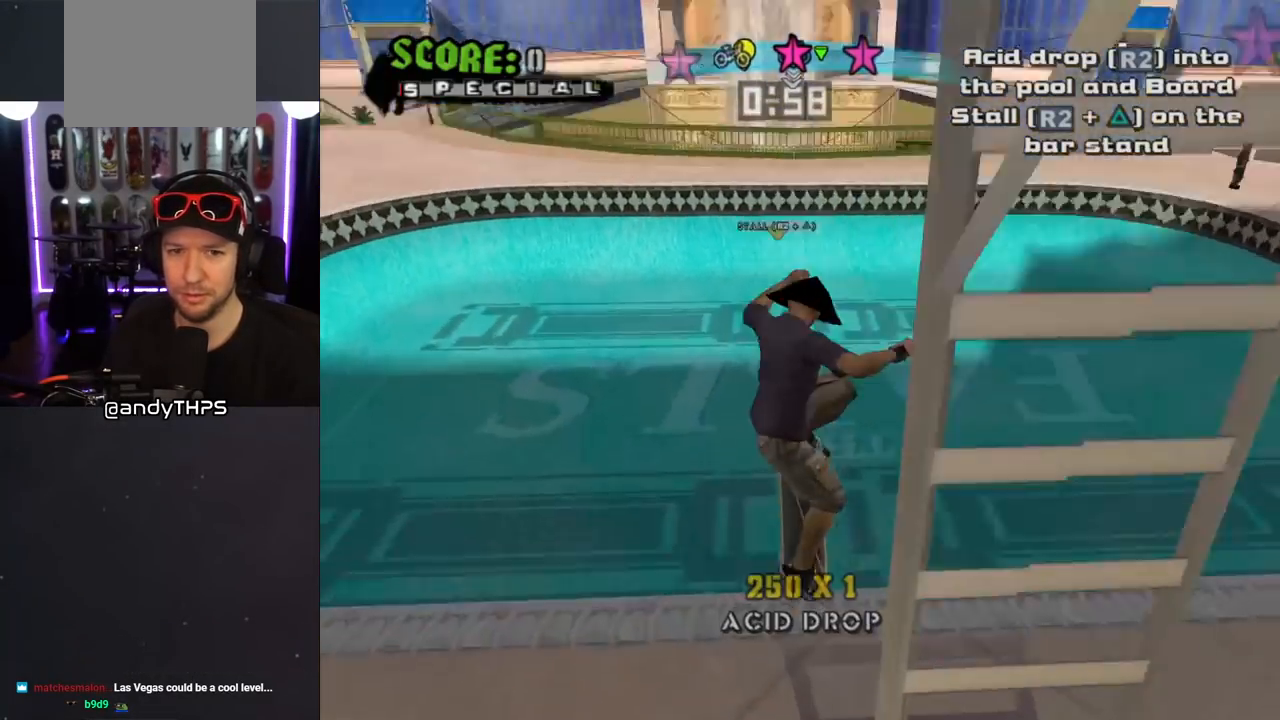
{"buttons": ["CROSS"], "left_stick": "center", "right_stick": "center", "events": [[133, "R2", "up"]]}
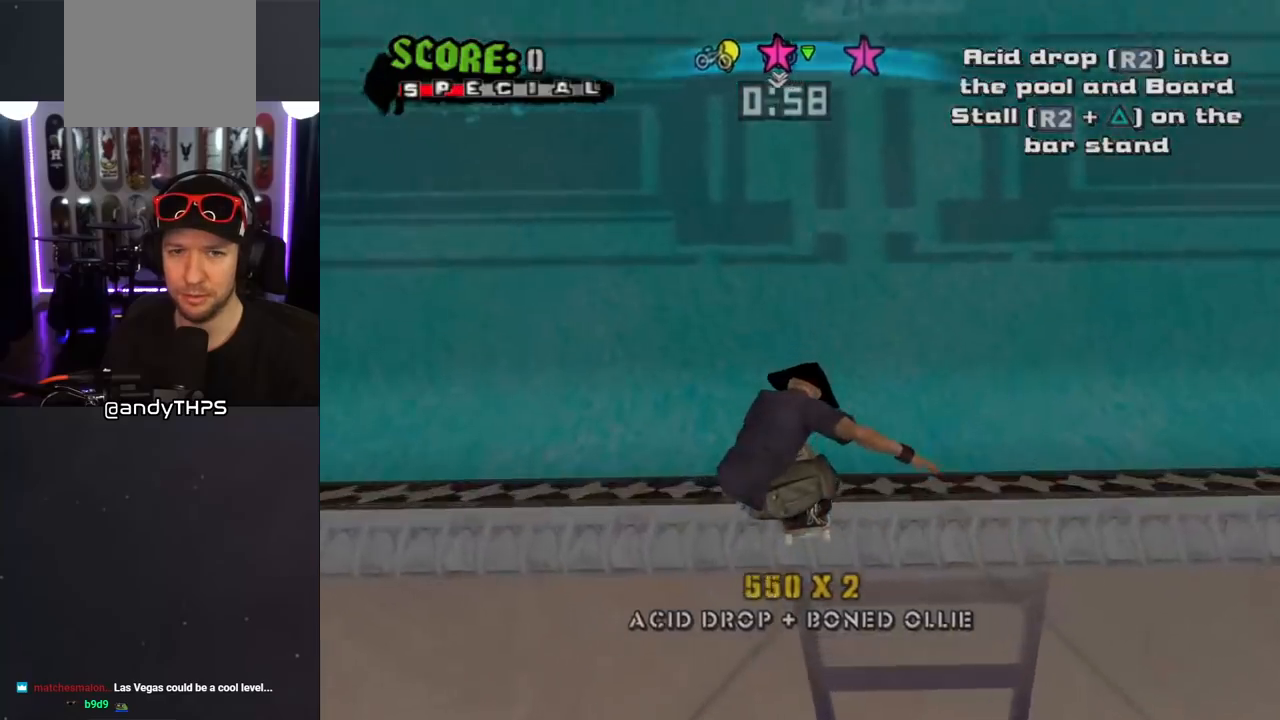
{"buttons": ["CROSS"], "left_stick": "center", "right_stick": "center", "events": []}
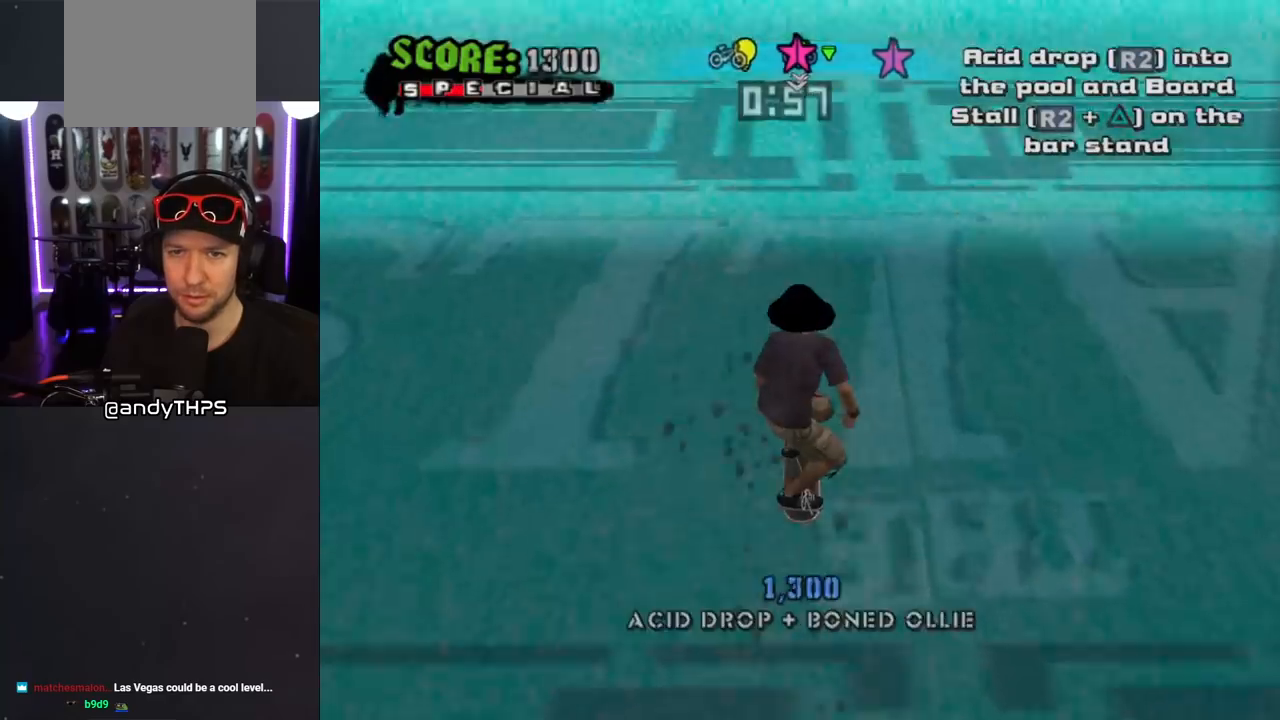
{"buttons": [], "left_stick": "center", "right_stick": "center", "events": [[217, "DPAD_UP", "down"], [283, "DPAD_UP", "up"], [367, "DPAD_UP", "down"], [450, "DPAD_UP", "up"], [467, "CROSS", "up"]]}
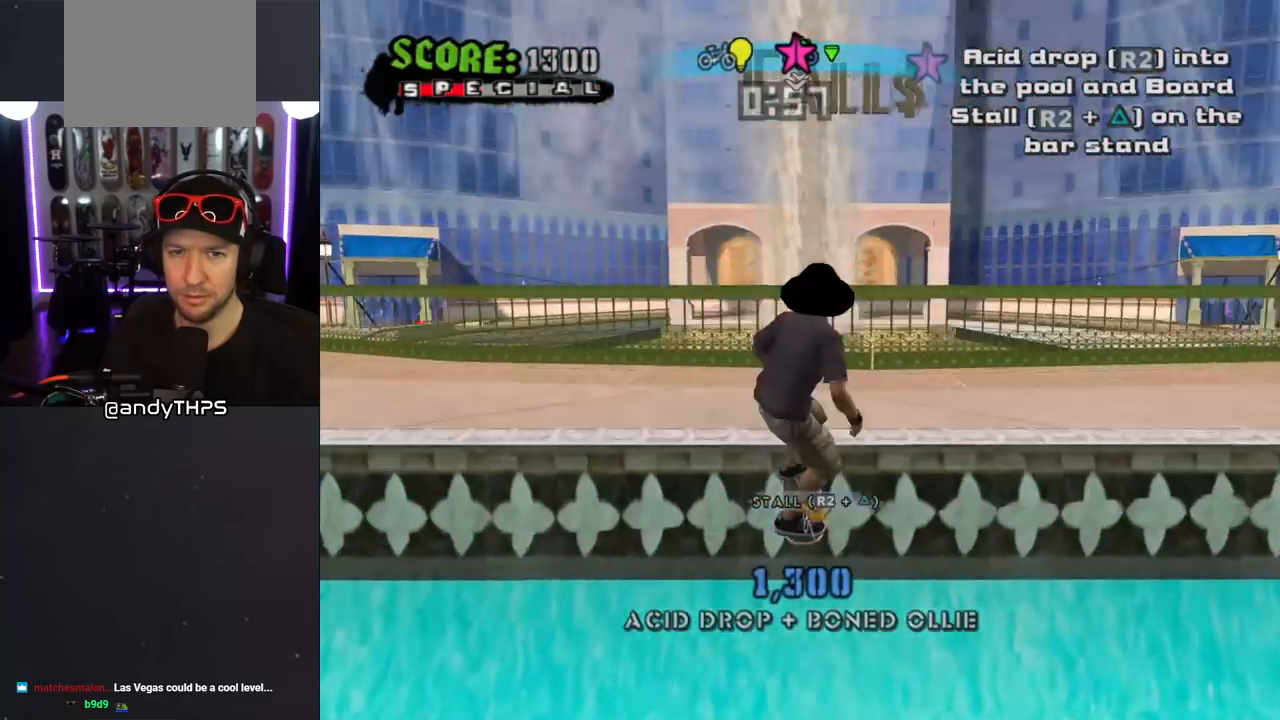
{"buttons": ["CIRCLE", "R2", "DPAD_RIGHT"], "left_stick": "center", "right_stick": "center", "events": [[100, "DPAD_RIGHT", "down"], [117, "CIRCLE", "down"], [117, "R2", "down"]]}
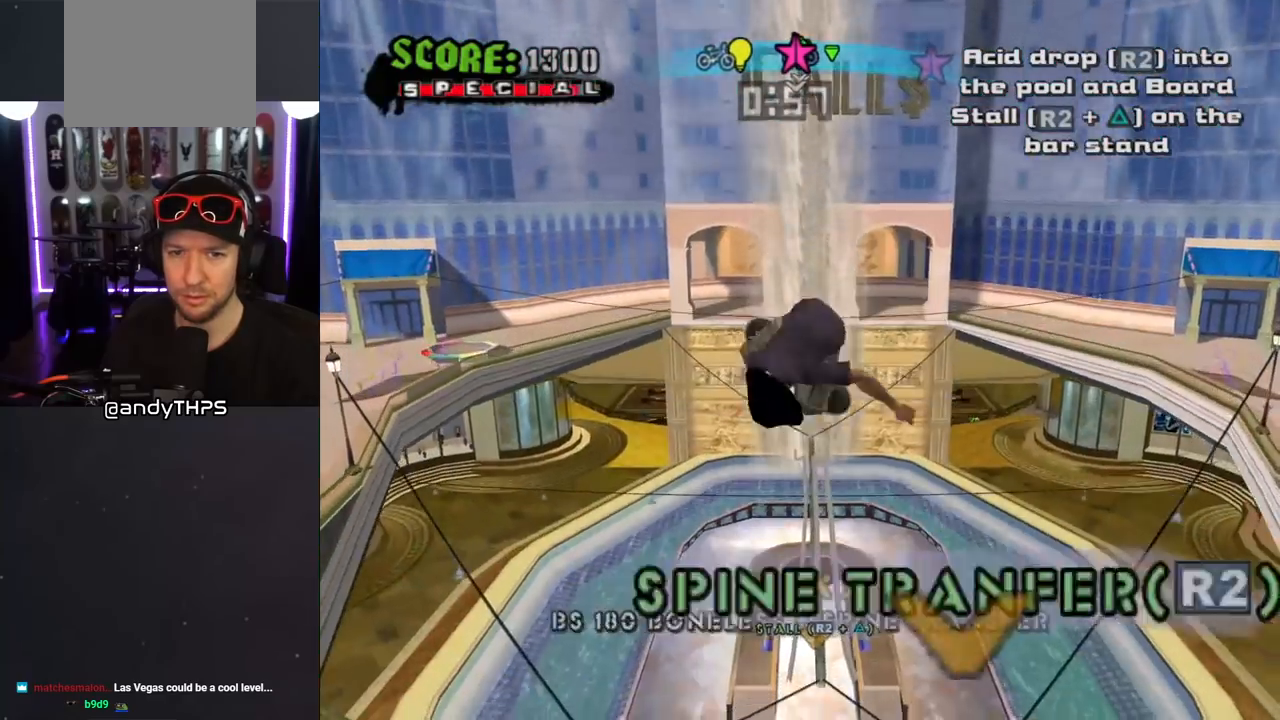
{"buttons": ["CIRCLE", "R2", "DPAD_RIGHT"], "left_stick": "center", "right_stick": "center", "events": []}
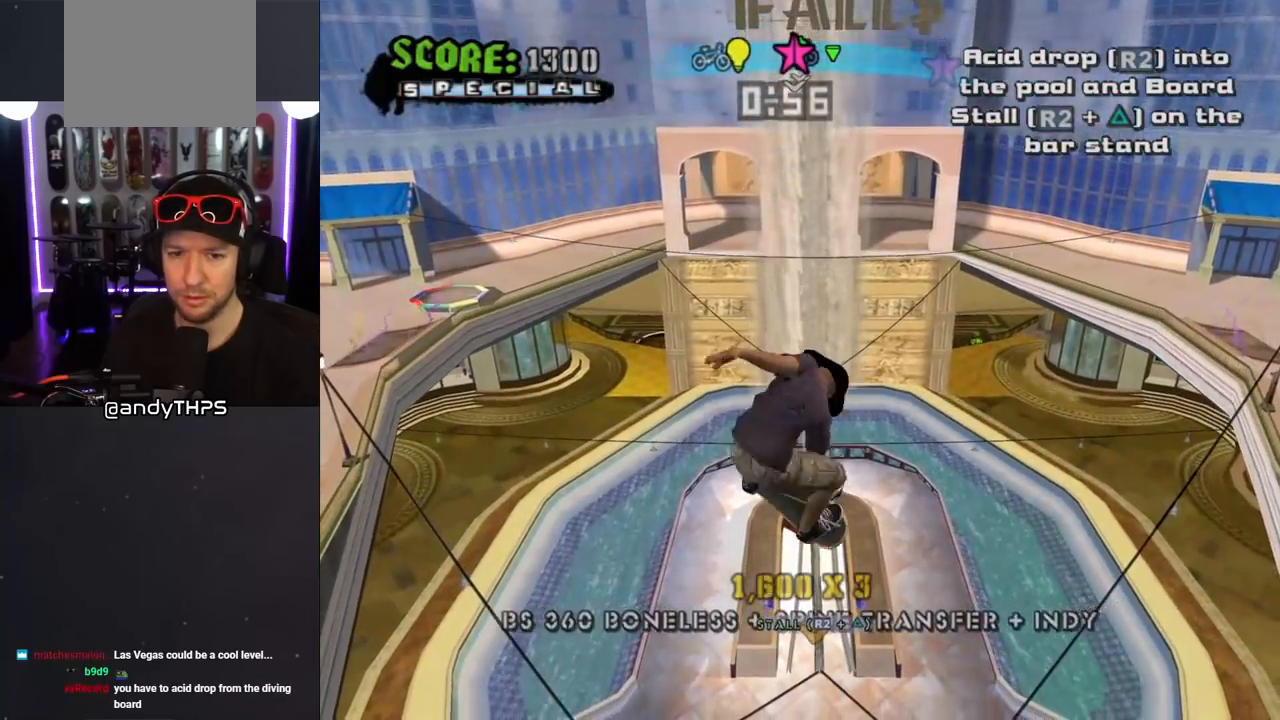
{"buttons": ["CIRCLE", "R2", "DPAD_RIGHT"], "left_stick": "center", "right_stick": "center", "events": []}
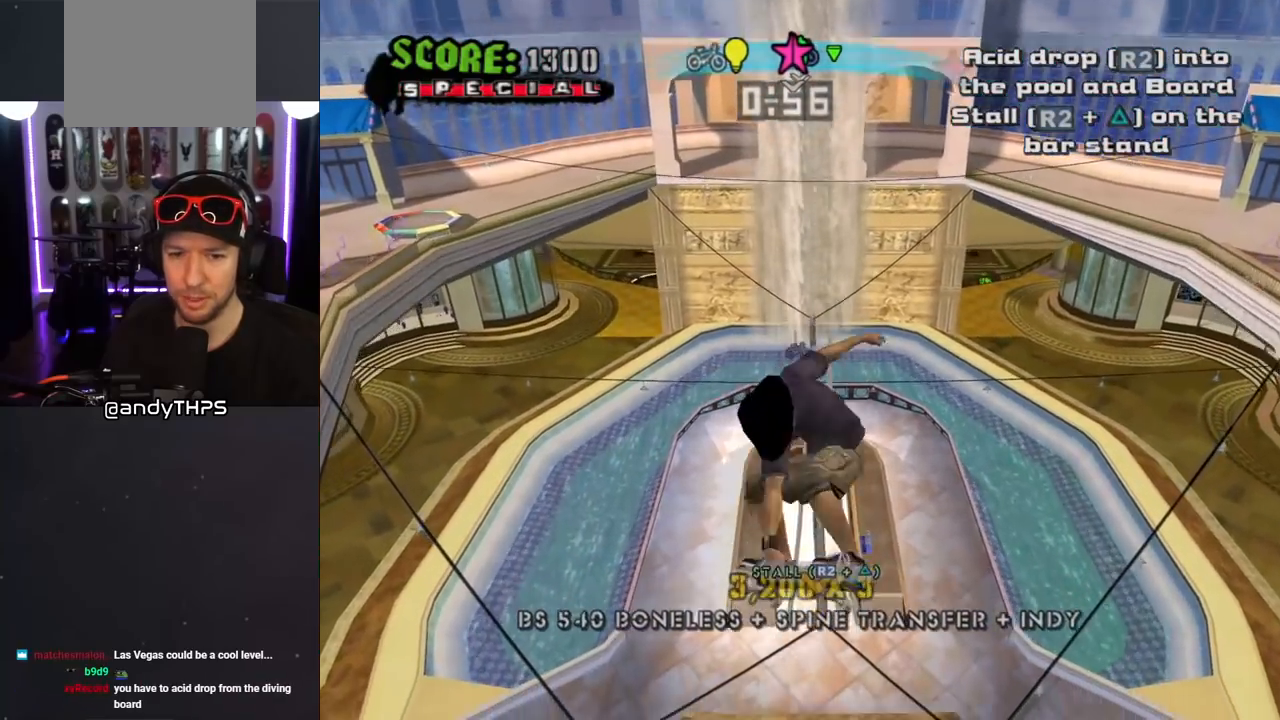
{"buttons": ["CROSS"], "left_stick": "center", "right_stick": "center", "events": [[100, "CIRCLE", "up"], [250, "CROSS", "down"], [367, "R2", "up"], [467, "DPAD_RIGHT", "up"]]}
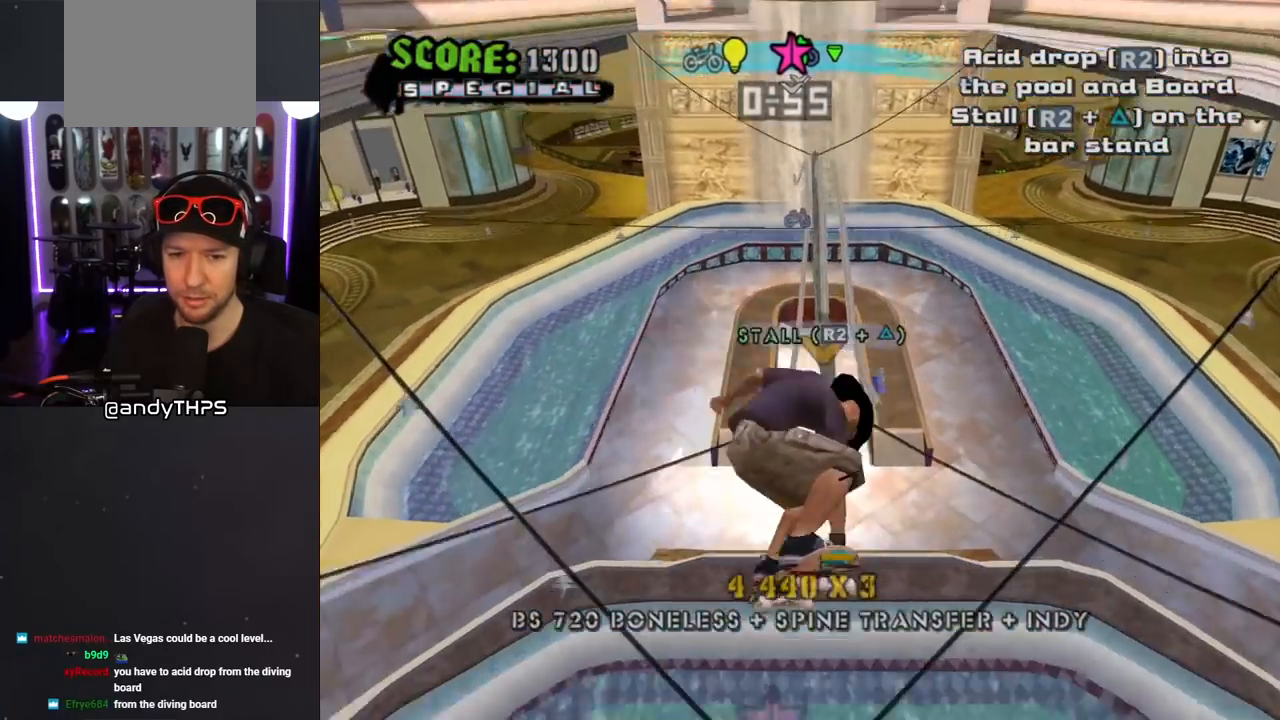
{"buttons": ["CROSS"], "left_stick": "center", "right_stick": "center", "events": []}
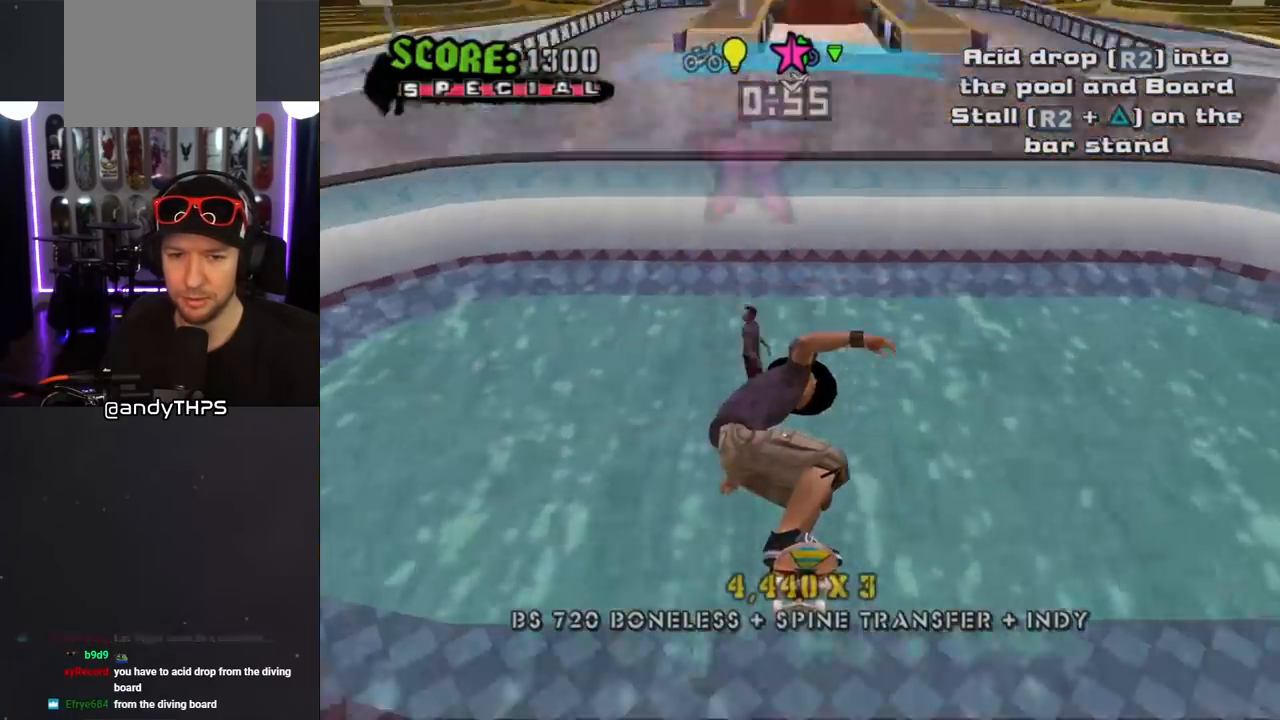
{"buttons": ["CROSS"], "left_stick": "center", "right_stick": "center", "events": []}
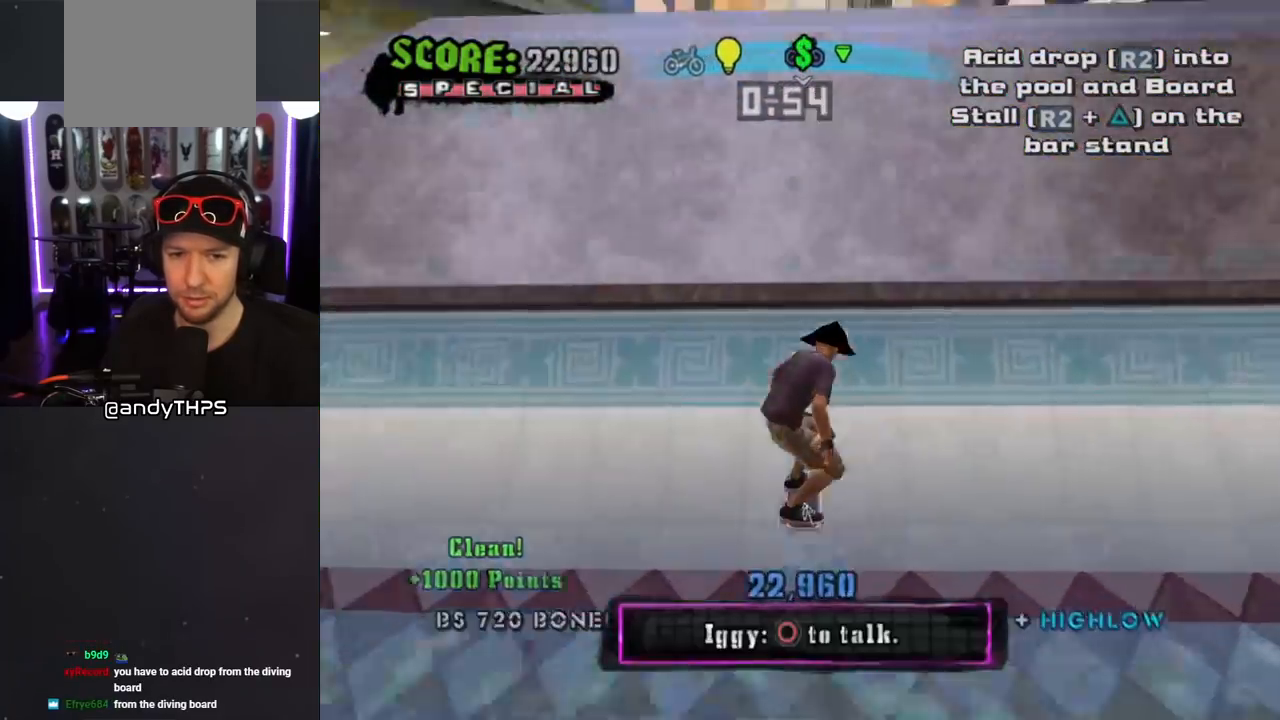
{"buttons": ["R2"], "left_stick": "center", "right_stick": "center", "events": [[17, "CROSS", "up"], [467, "R2", "down"]]}
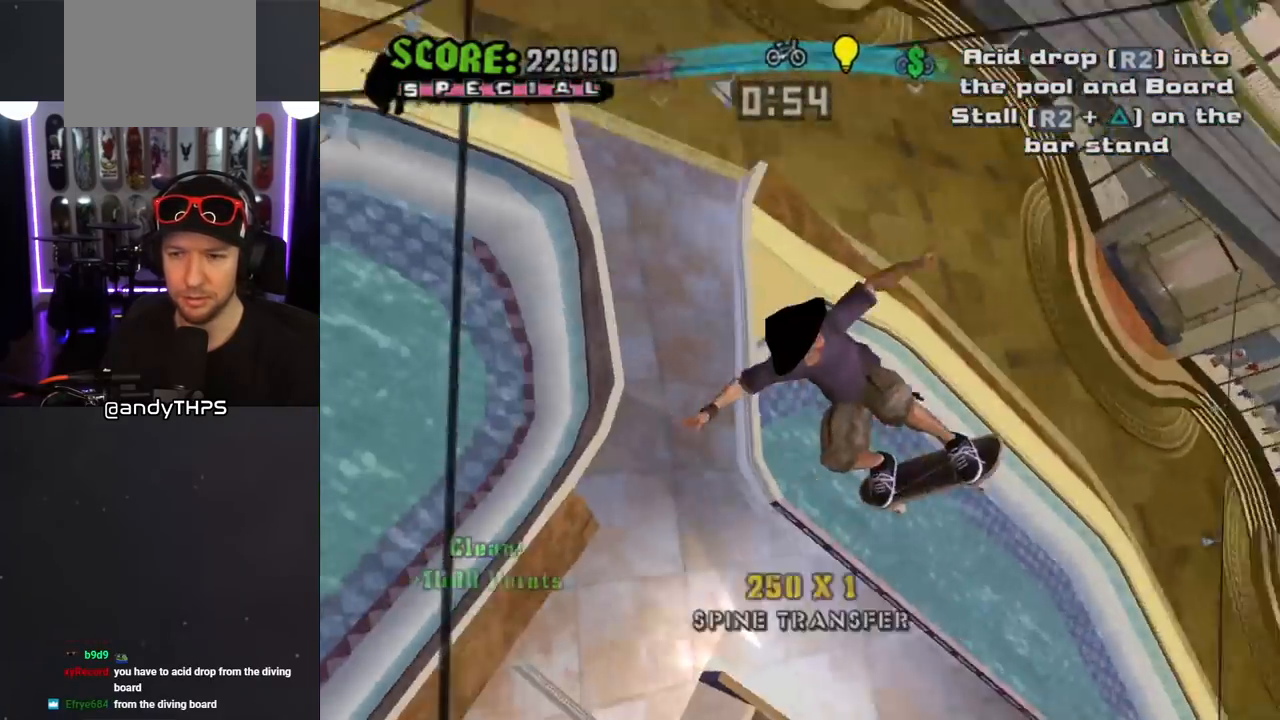
{"buttons": ["R2"], "left_stick": "center", "right_stick": "center", "events": []}
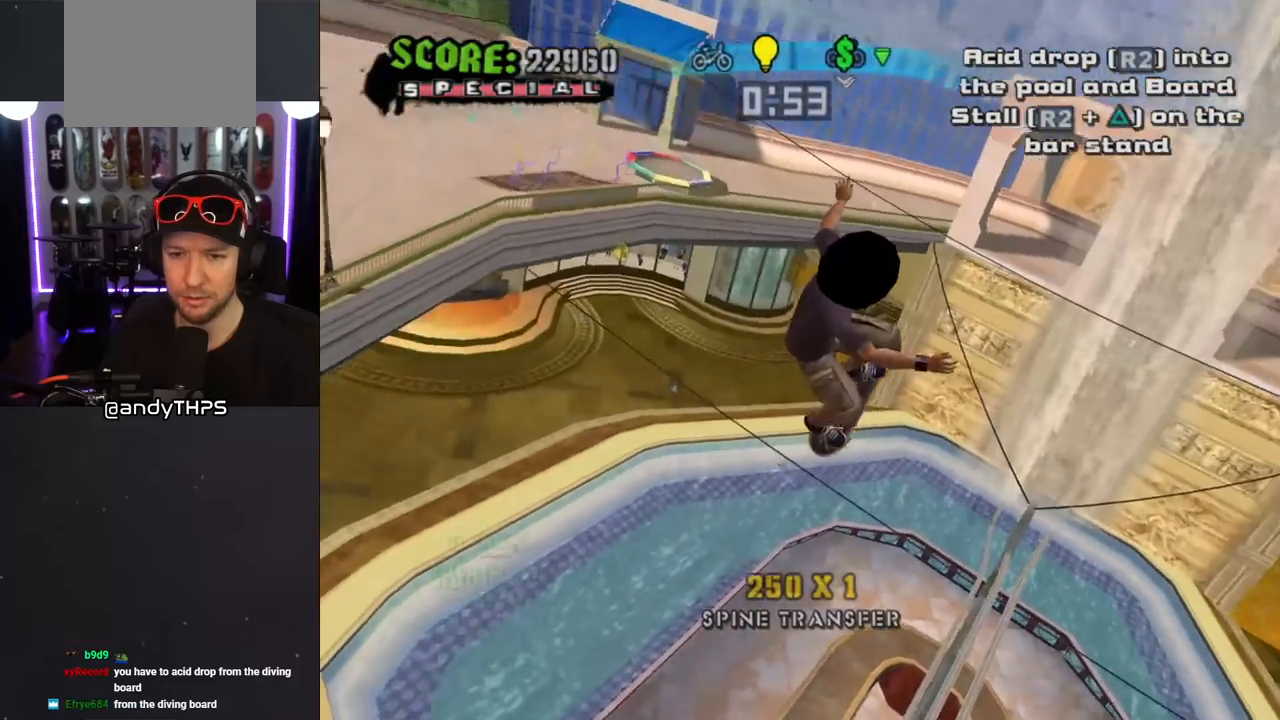
{"buttons": ["TRIANGLE", "R2"], "left_stick": "center", "right_stick": "center", "events": [[250, "TRIANGLE", "down"]]}
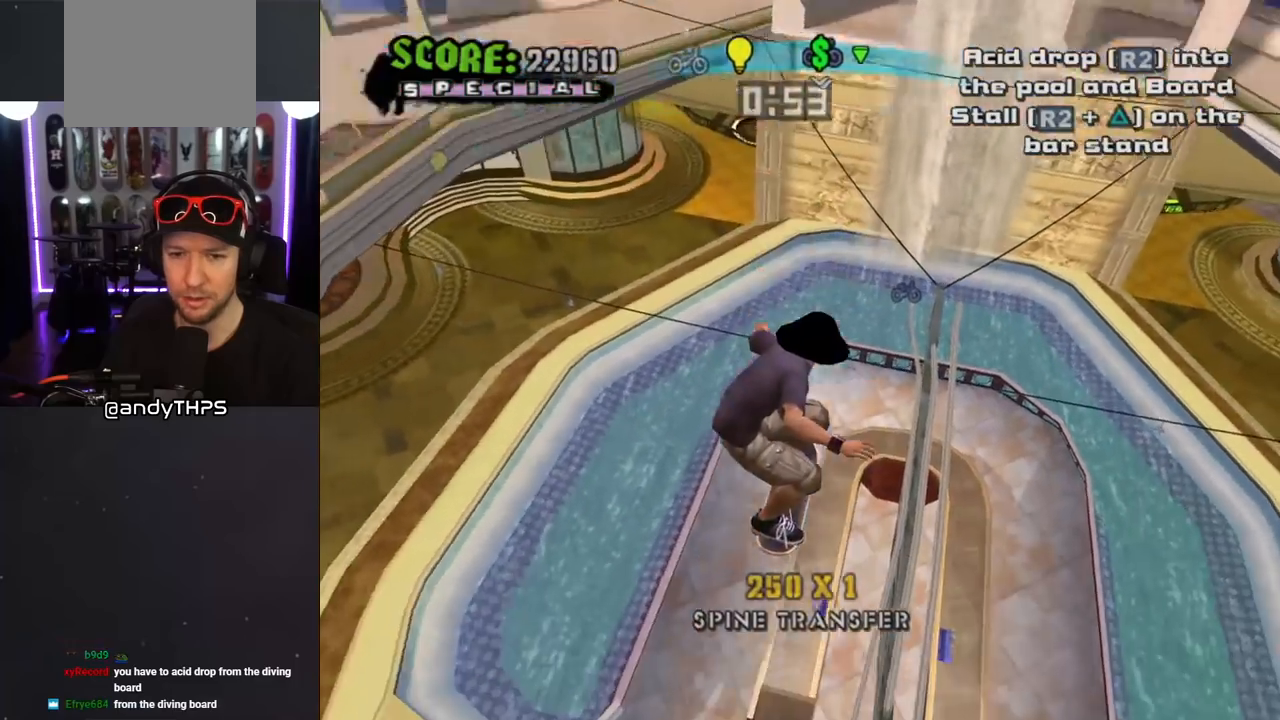
{"buttons": ["TRIANGLE", "R2"], "left_stick": "center", "right_stick": "center", "events": []}
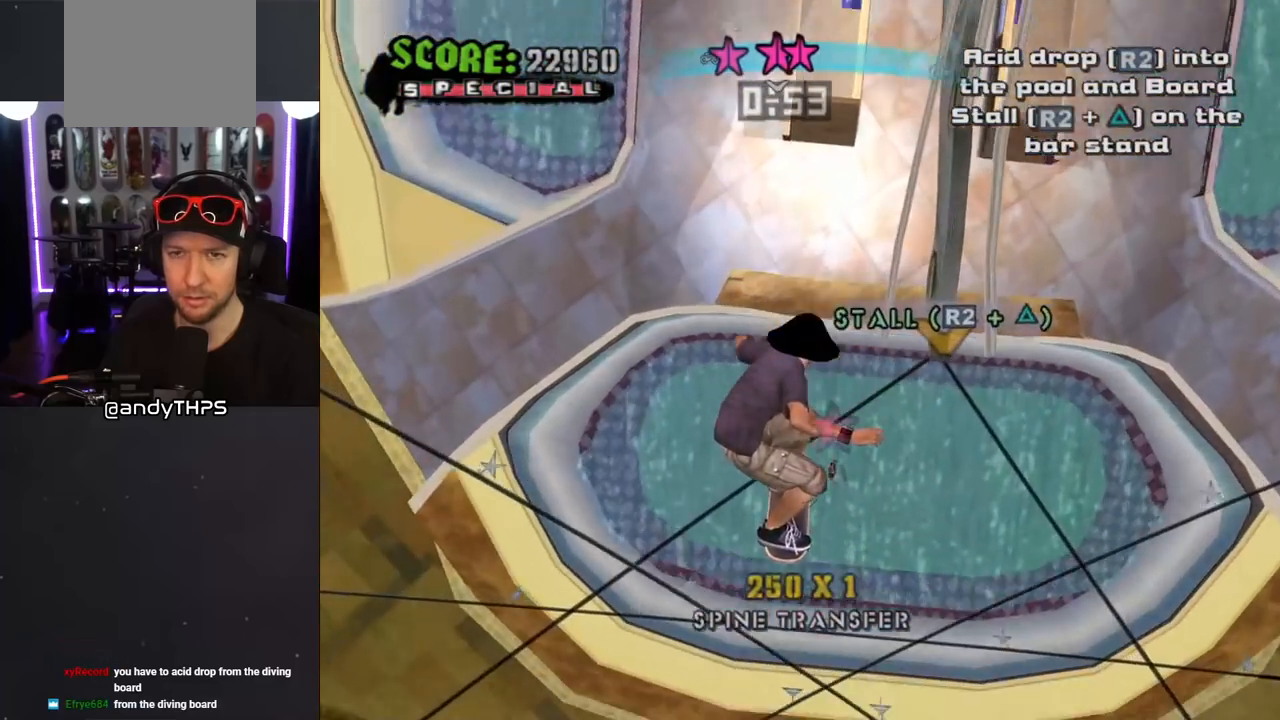
{"buttons": ["TRIANGLE", "R2"], "left_stick": "center", "right_stick": "center", "events": []}
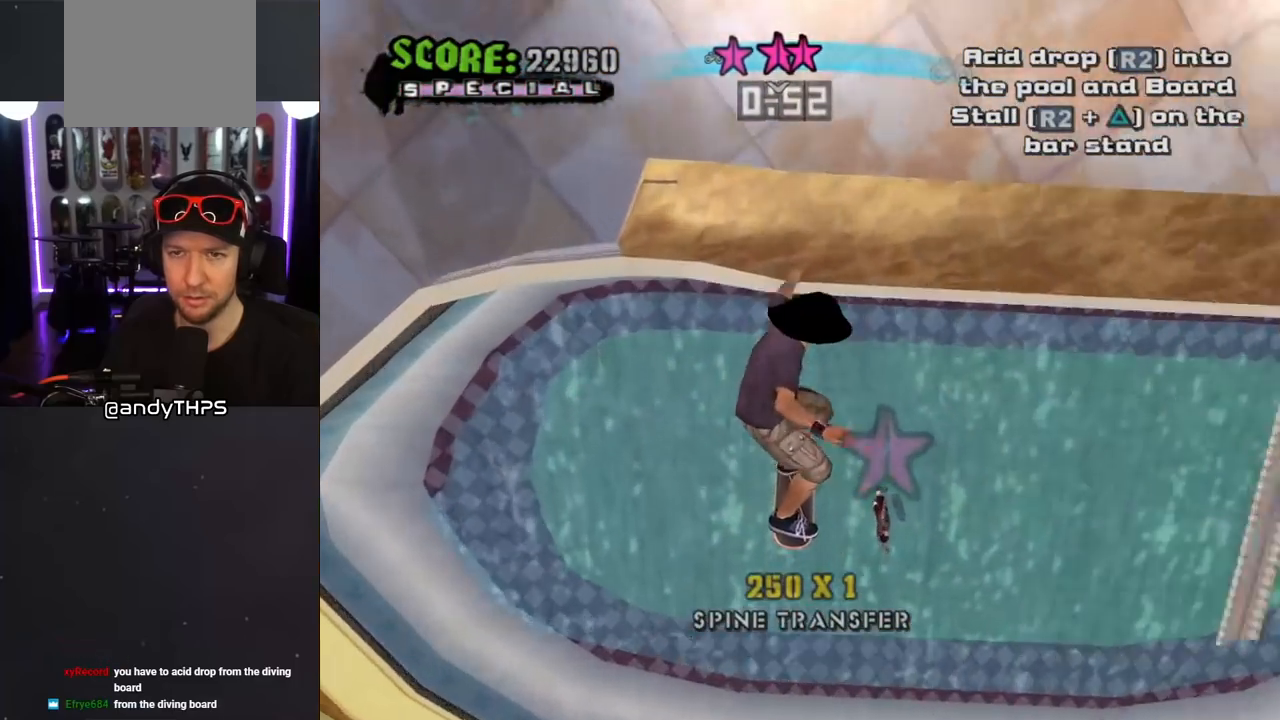
{"buttons": ["TRIANGLE", "R2"], "left_stick": "center", "right_stick": "center", "events": []}
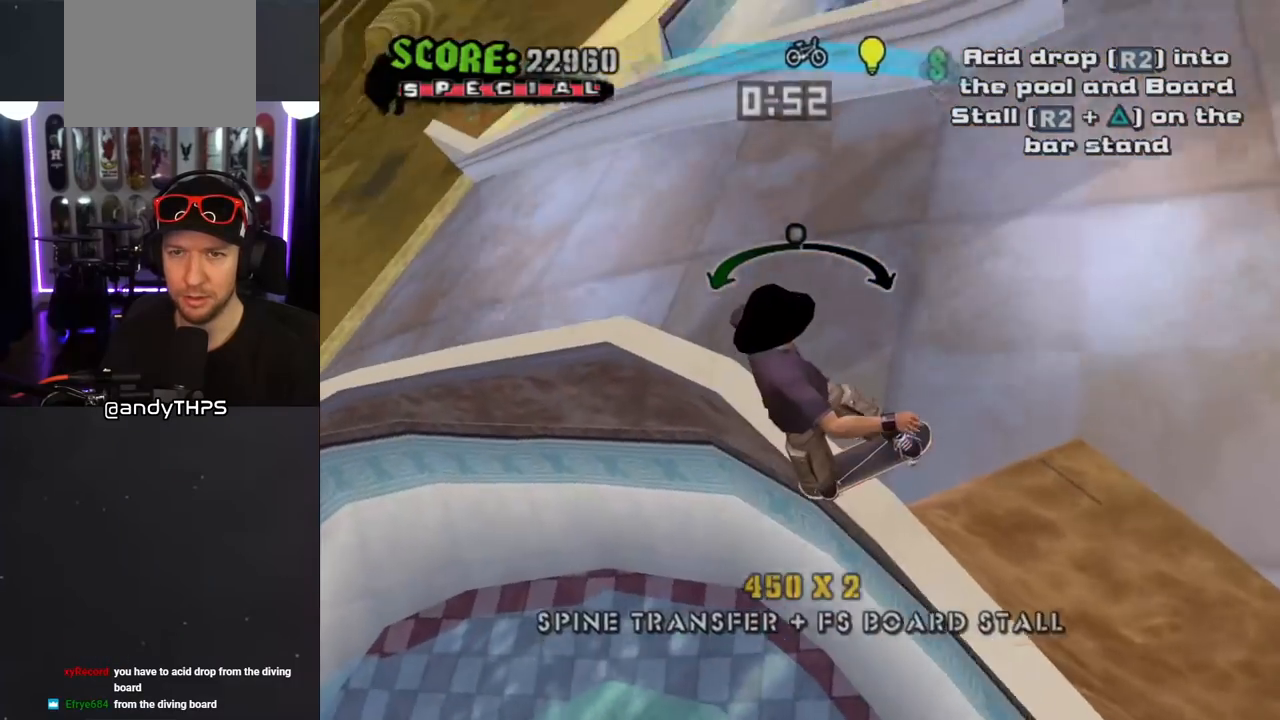
{"buttons": [], "left_stick": "center", "right_stick": "center", "events": [[100, "TRIANGLE", "up"], [300, "R2", "up"]]}